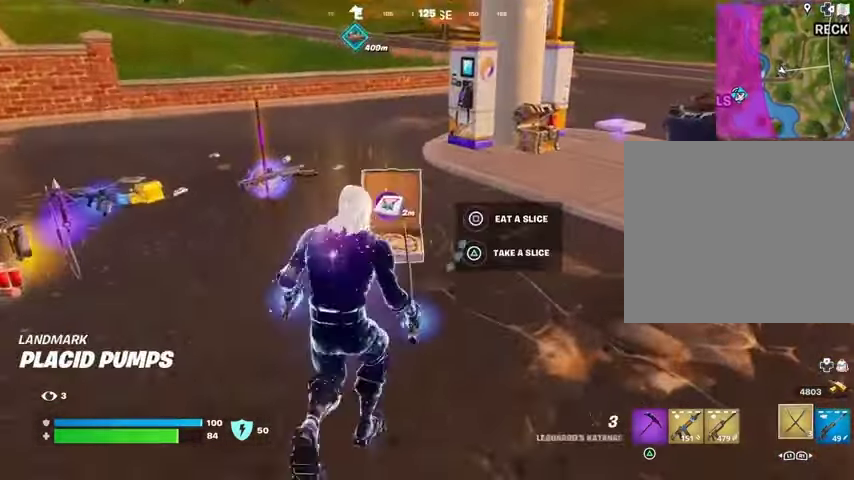
Gameplay with a controller (PlayStation layout); each line is a JSON object with the inputs held at the frame after it. "events" lists button and stick changes between this image and that frame as [ms after this image, input, new state], when the widget could be followed in between. Not read: L1 R1.
{"buttons": [], "left_stick": "up-left", "right_stick": "center", "events": [[100, "SQUARE", "down"], [167, "SQUARE", "up"]]}
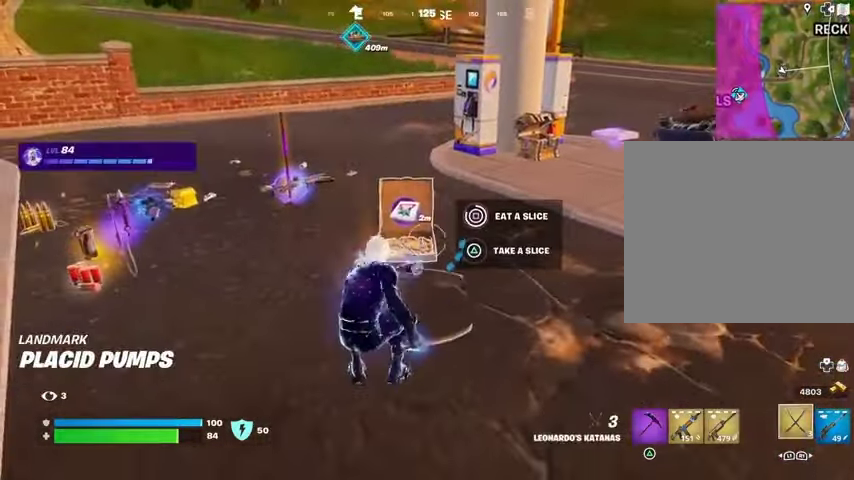
{"buttons": [], "left_stick": "up-left", "right_stick": "right", "events": [[433, "right_stick", "right"]]}
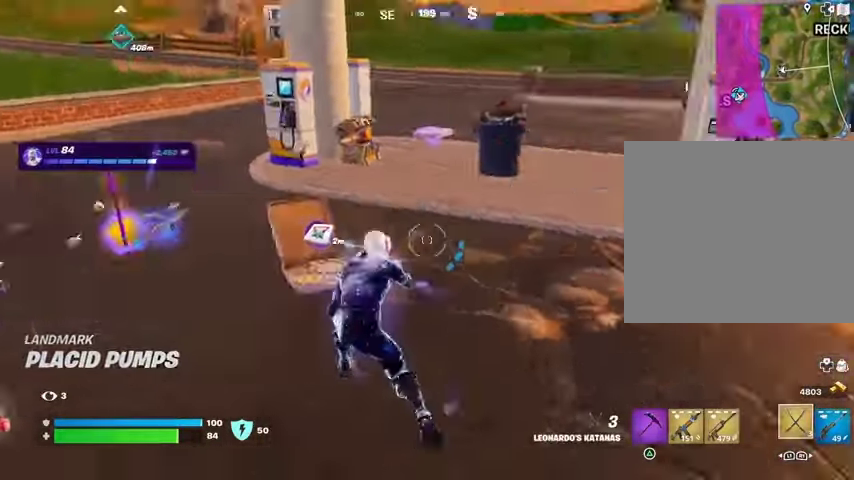
{"buttons": [], "left_stick": "down", "right_stick": "left", "events": [[67, "left_stick", "left"], [167, "right_stick", "center"], [300, "left_stick", "down-left"], [467, "right_stick", "left"], [500, "left_stick", "down"]]}
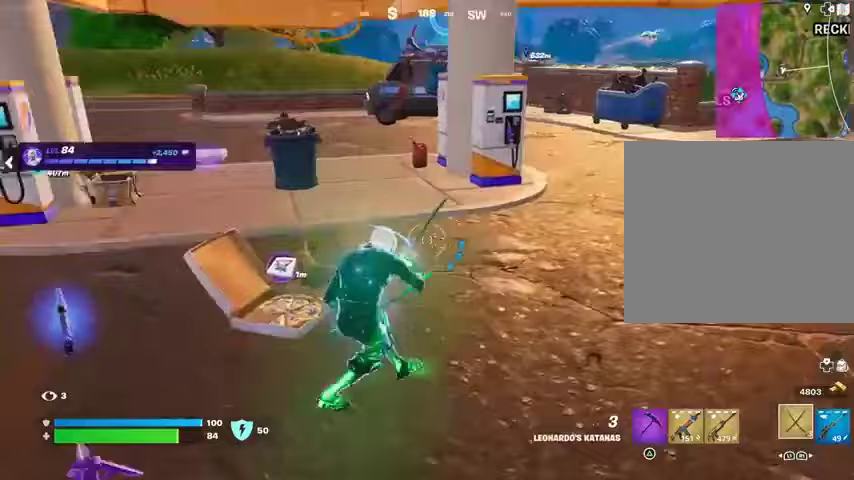
{"buttons": [], "left_stick": "left", "right_stick": "center", "events": [[133, "right_stick", "center"], [233, "SQUARE", "down"], [333, "SQUARE", "up"], [367, "left_stick", "left"], [400, "SQUARE", "down"], [500, "SQUARE", "up"]]}
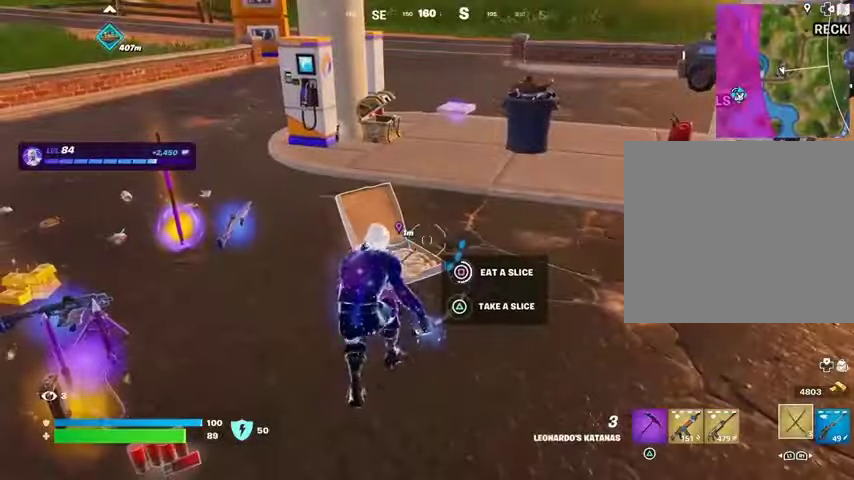
{"buttons": [], "left_stick": "up-left", "right_stick": "right", "events": [[467, "left_stick", "up-left"], [467, "right_stick", "right"]]}
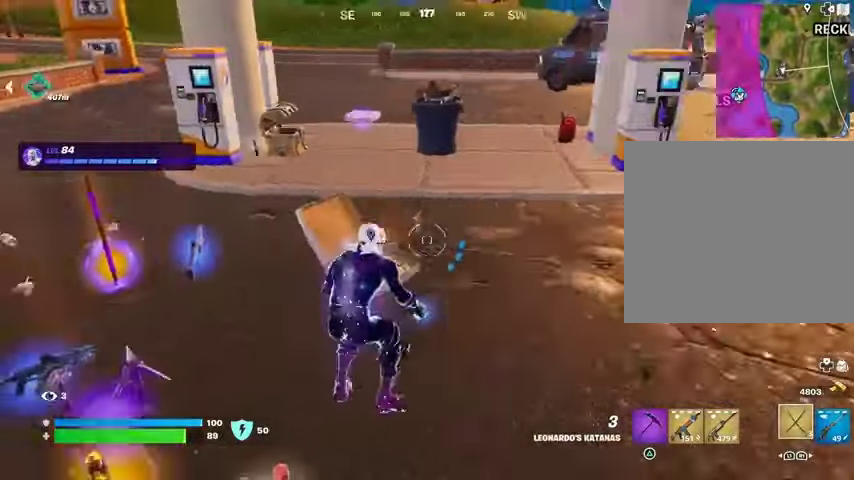
{"buttons": [], "left_stick": "down-left", "right_stick": "left", "events": [[33, "left_stick", "up"], [100, "left_stick", "up-right"], [167, "right_stick", "center"], [300, "left_stick", "down-right"], [367, "left_stick", "down"], [367, "right_stick", "left"], [467, "left_stick", "down-left"]]}
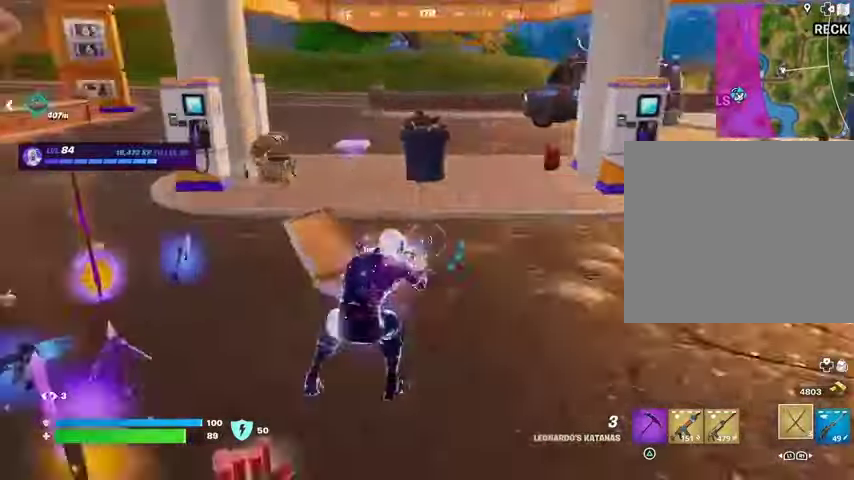
{"buttons": [], "left_stick": "center", "right_stick": "center", "events": [[100, "left_stick", "center"], [167, "right_stick", "center"], [267, "SQUARE", "down"], [300, "SQUARE", "up"], [400, "SQUARE", "down"], [467, "SQUARE", "up"]]}
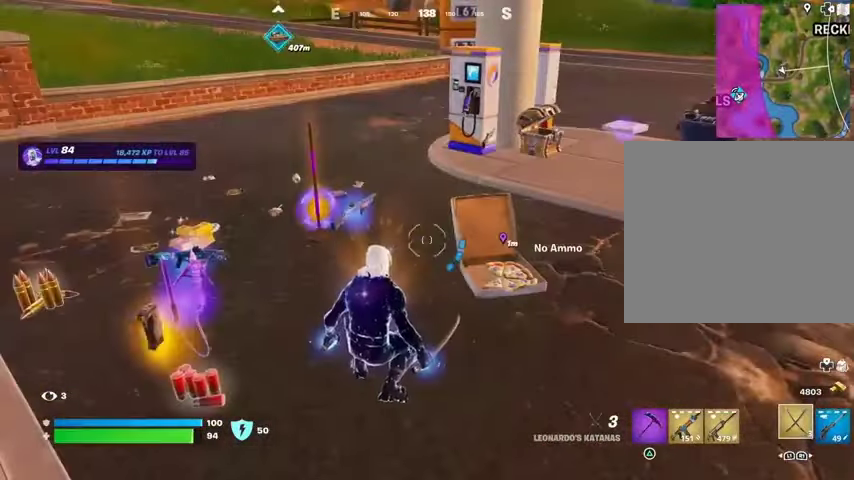
{"buttons": [], "left_stick": "center", "right_stick": "center", "events": [[300, "SQUARE", "down"], [400, "SQUARE", "up"]]}
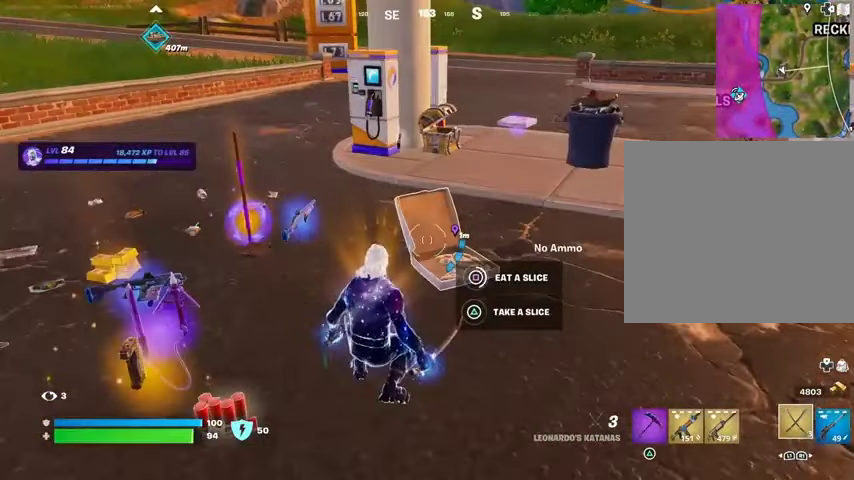
{"buttons": [], "left_stick": "center", "right_stick": "center", "events": []}
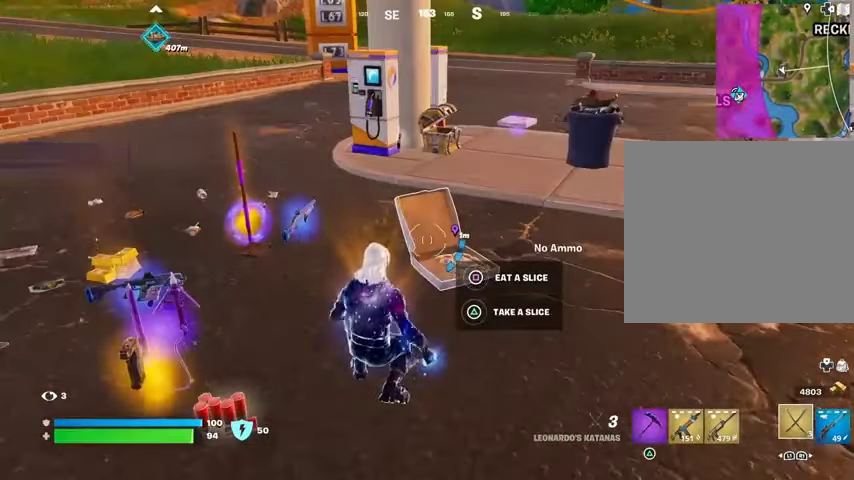
{"buttons": [], "left_stick": "center", "right_stick": "center", "events": [[100, "right_stick", "left"], [333, "left_stick", "left"], [400, "right_stick", "center"], [500, "left_stick", "center"]]}
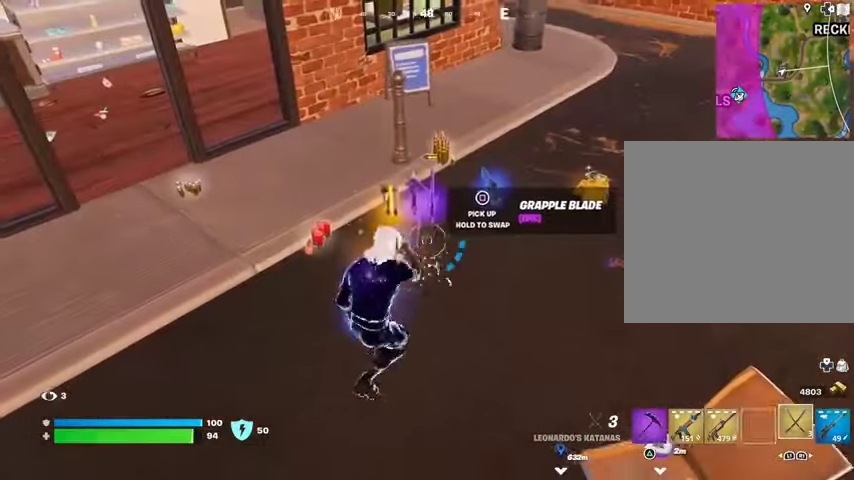
{"buttons": ["SQUARE"], "left_stick": "center", "right_stick": "center", "events": [[467, "SQUARE", "down"]]}
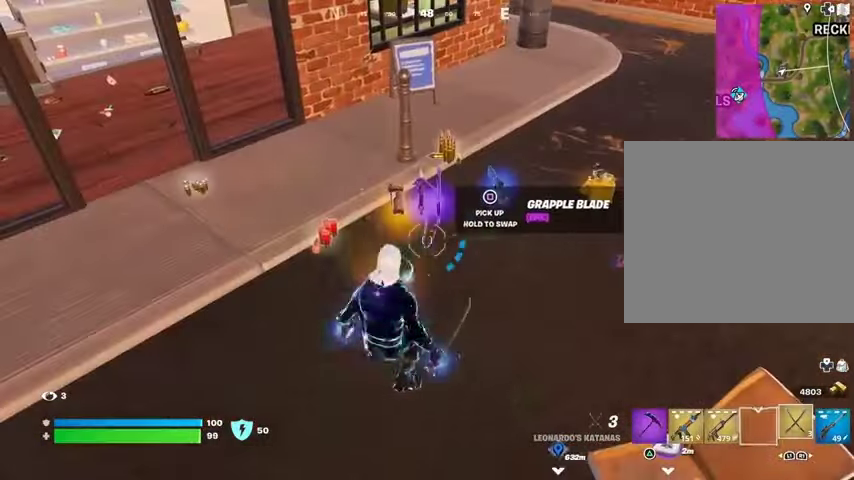
{"buttons": [], "left_stick": "center", "right_stick": "center", "events": [[33, "SQUARE", "up"], [167, "right_stick", "right"], [467, "right_stick", "center"]]}
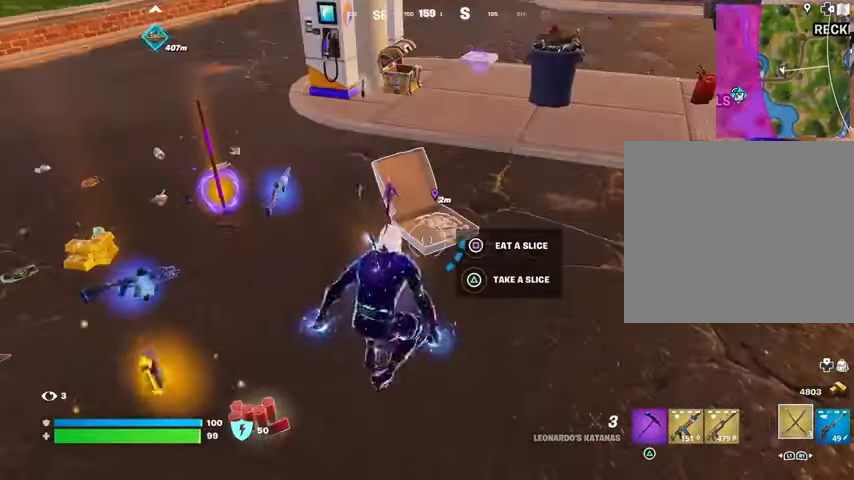
{"buttons": [], "left_stick": "center", "right_stick": "center", "events": [[33, "SQUARE", "down"], [100, "SQUARE", "up"]]}
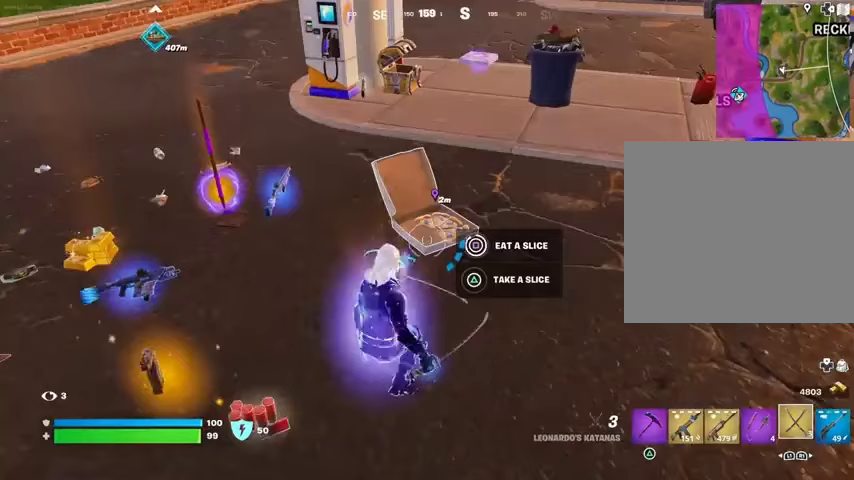
{"buttons": [], "left_stick": "center", "right_stick": "right", "events": [[300, "right_stick", "right"]]}
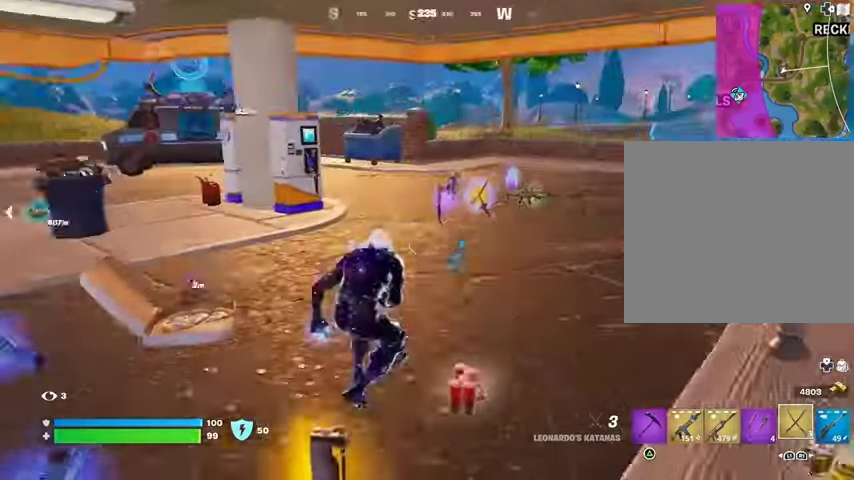
{"buttons": [], "left_stick": "center", "right_stick": "left", "events": [[33, "right_stick", "center"], [367, "CROSS", "down"], [433, "CROSS", "up"], [433, "right_stick", "left"]]}
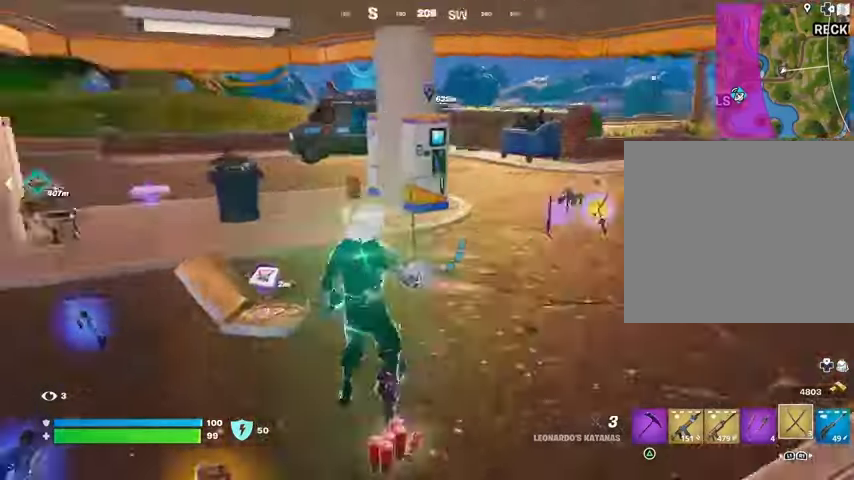
{"buttons": [], "left_stick": "left", "right_stick": "center", "events": [[133, "left_stick", "down-left"], [167, "right_stick", "center"], [333, "left_stick", "left"]]}
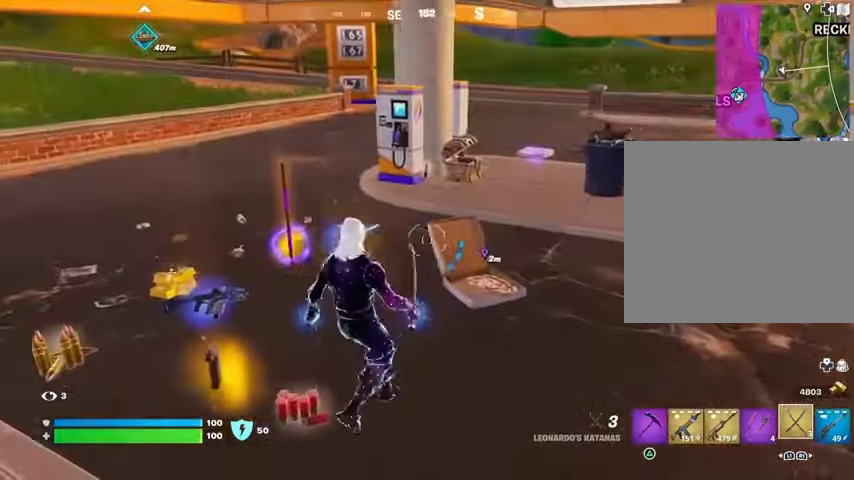
{"buttons": ["SQUARE"], "left_stick": "up-left", "right_stick": "center", "events": [[467, "left_stick", "up-left"], [500, "SQUARE", "down"]]}
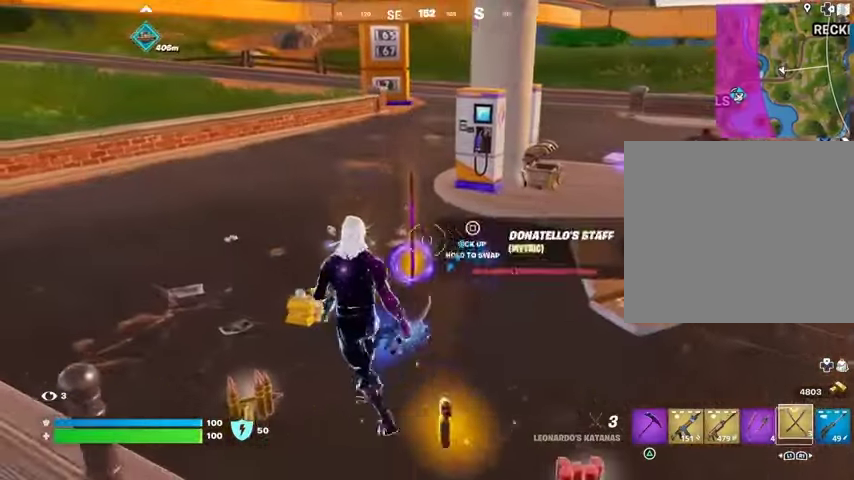
{"buttons": [], "left_stick": "up-right", "right_stick": "center", "events": [[33, "SQUARE", "up"], [33, "left_stick", "up"], [167, "right_stick", "right"], [300, "left_stick", "up-right"], [433, "right_stick", "center"]]}
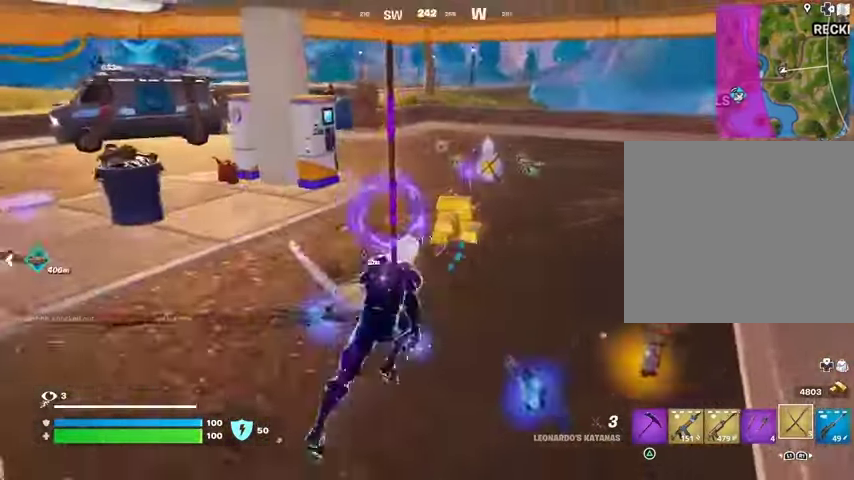
{"buttons": [], "left_stick": "up", "right_stick": "center", "events": [[133, "left_stick", "up"], [400, "TRIANGLE", "down"], [467, "TRIANGLE", "up"]]}
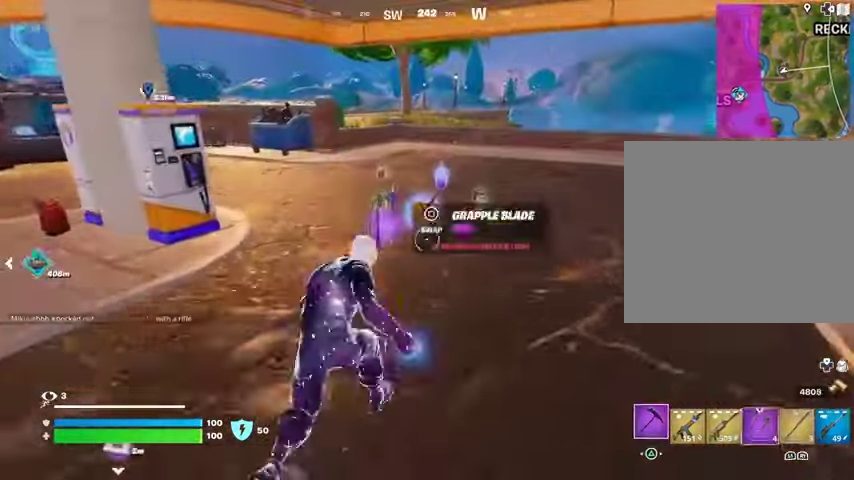
{"buttons": [], "left_stick": "up", "right_stick": "center", "events": []}
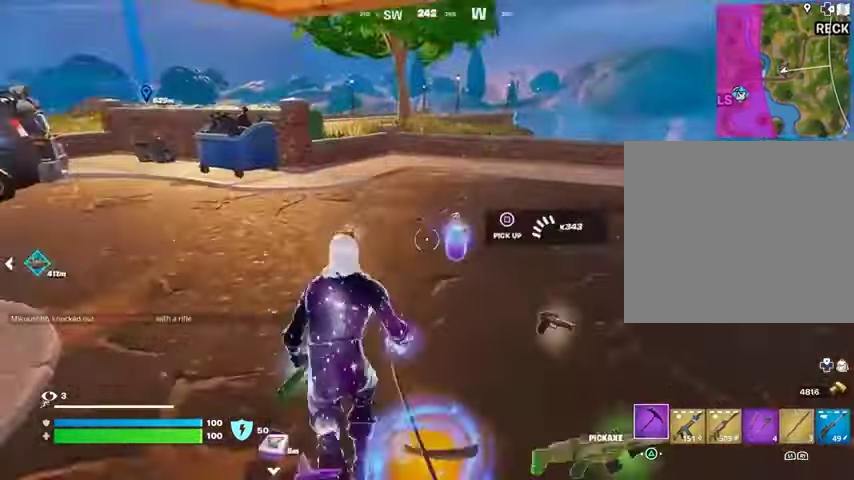
{"buttons": [], "left_stick": "up-right", "right_stick": "center", "events": [[67, "right_stick", "left"], [367, "left_stick", "up-right"], [367, "right_stick", "center"]]}
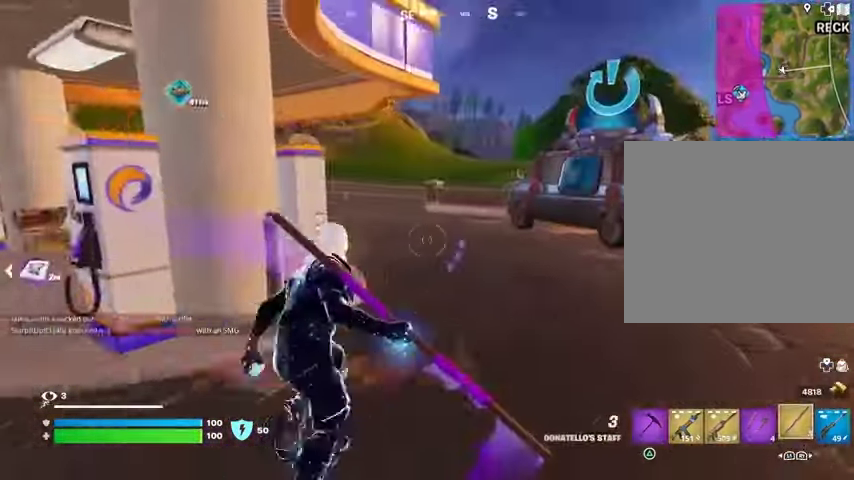
{"buttons": [], "left_stick": "up", "right_stick": "center", "events": [[500, "left_stick", "up"]]}
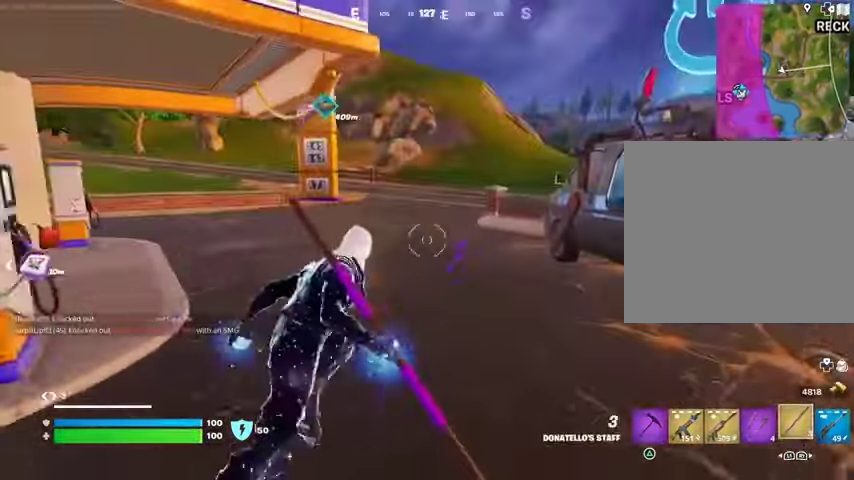
{"buttons": ["CROSS"], "left_stick": "up", "right_stick": "center", "events": [[200, "CROSS", "down"], [300, "CROSS", "up"], [500, "CROSS", "down"]]}
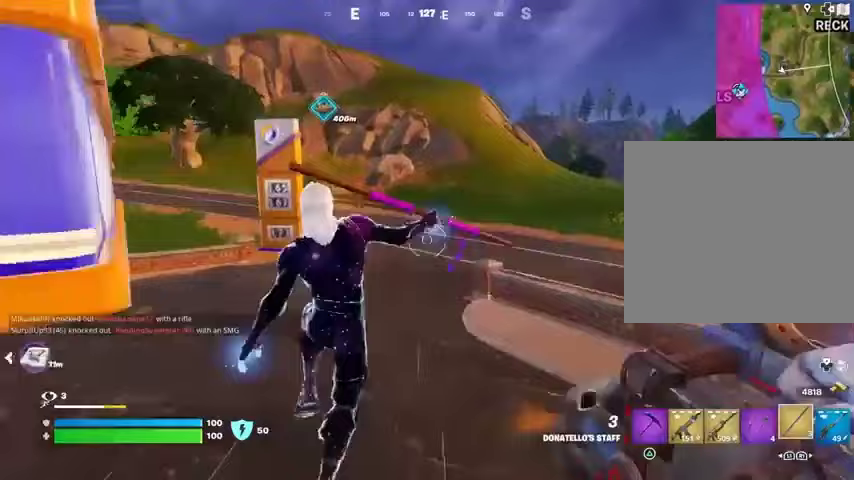
{"buttons": [], "left_stick": "up", "right_stick": "center", "events": [[100, "CROSS", "up"]]}
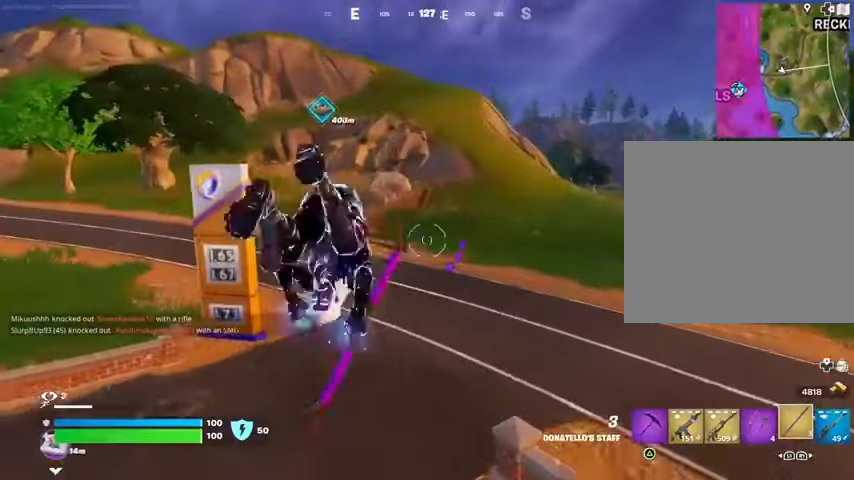
{"buttons": [], "left_stick": "up", "right_stick": "center", "events": [[300, "L2", "down"], [333, "right_stick", "up"], [400, "L2", "up"], [433, "right_stick", "center"]]}
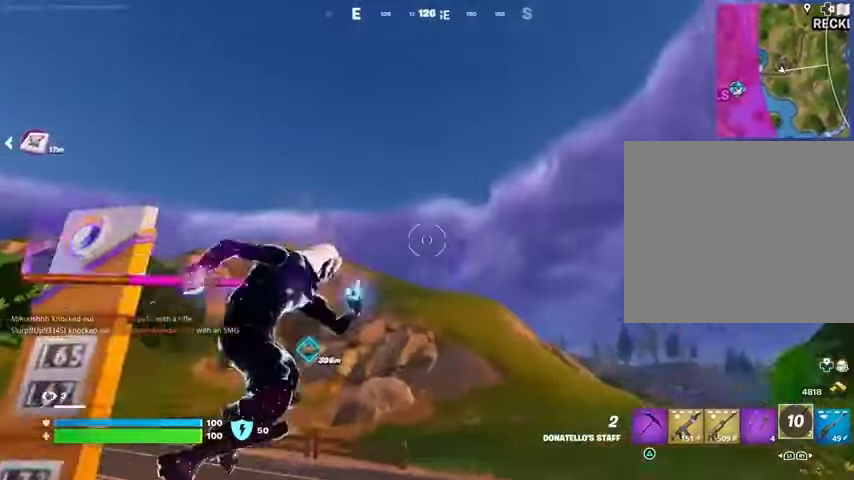
{"buttons": [], "left_stick": "up-right", "right_stick": "center", "events": [[267, "left_stick", "up-right"]]}
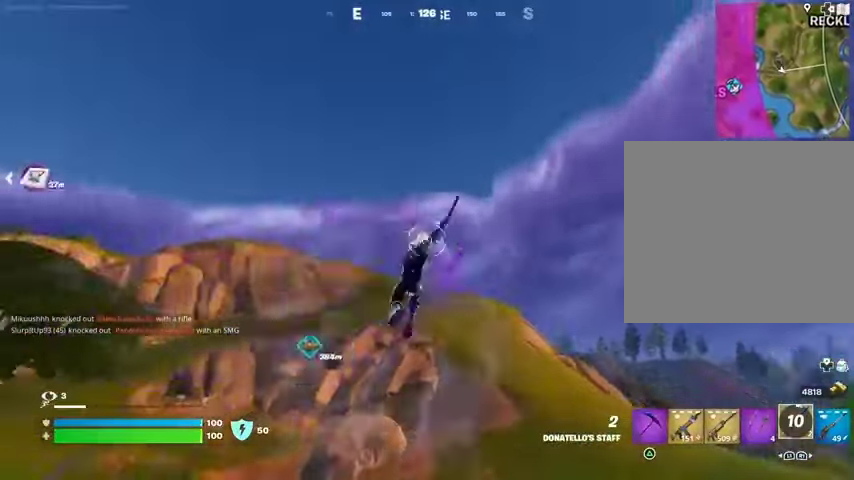
{"buttons": [], "left_stick": "up-right", "right_stick": "up-right", "events": [[67, "right_stick", "left"], [233, "right_stick", "center"], [467, "right_stick", "up-right"]]}
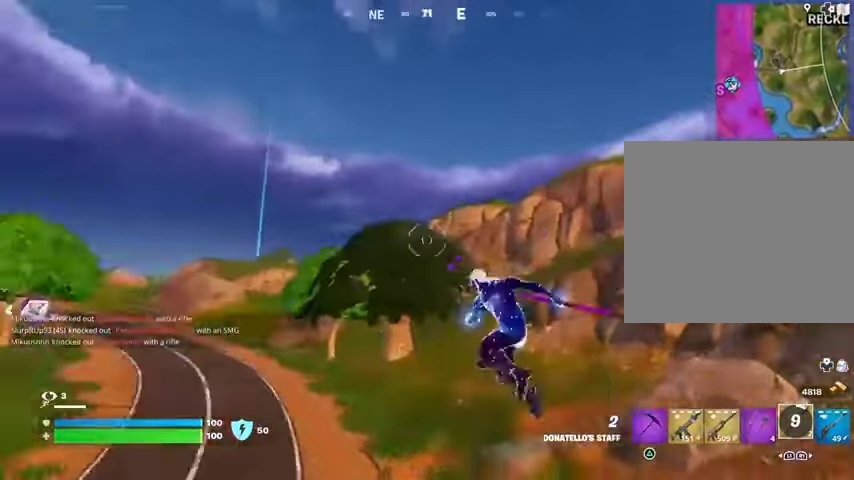
{"buttons": [], "left_stick": "up", "right_stick": "center", "events": [[33, "left_stick", "up"], [67, "L2", "down"], [133, "L2", "up"], [167, "right_stick", "center"]]}